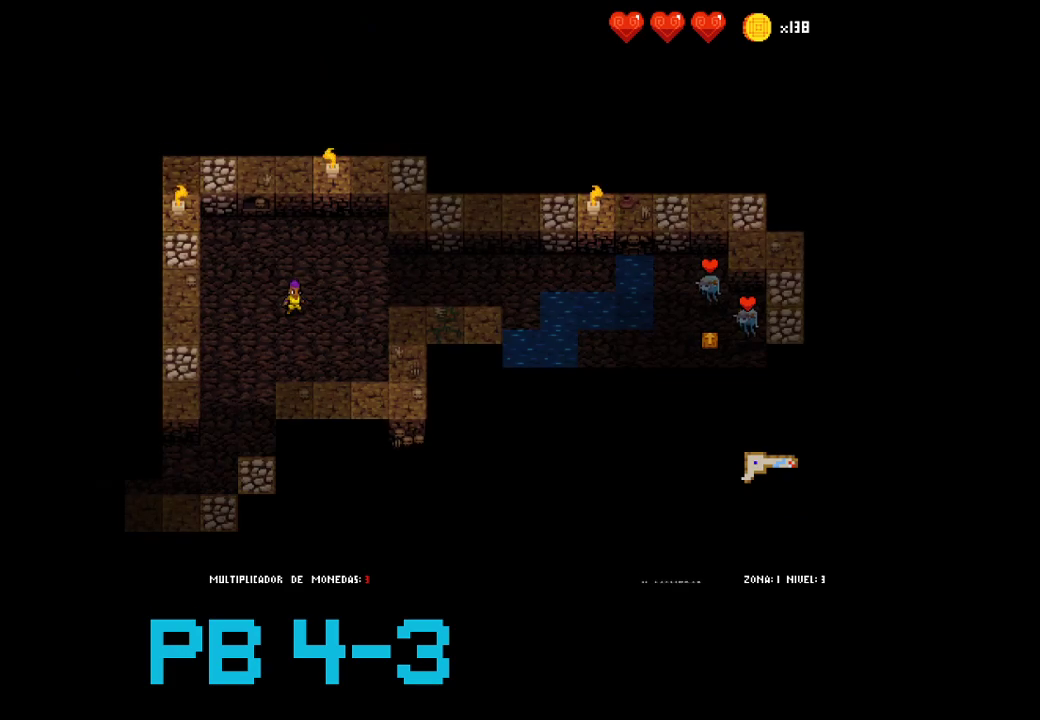
Gameplay with a controller (PlayStation layout); each line is a JSON object with the inputs held at the frame after it. "events" lists button and stick changes between this image and that frame as [ms after this image, input, new state], when the widget could be followed in between. Not read: L2 L3 R3.
{"buttons": [], "events": [[17, "CROSS", "up"], [150, "CROSS", "down"], [217, "CROSS", "up"], [350, "CIRCLE", "down"], [450, "CIRCLE", "up"]]}
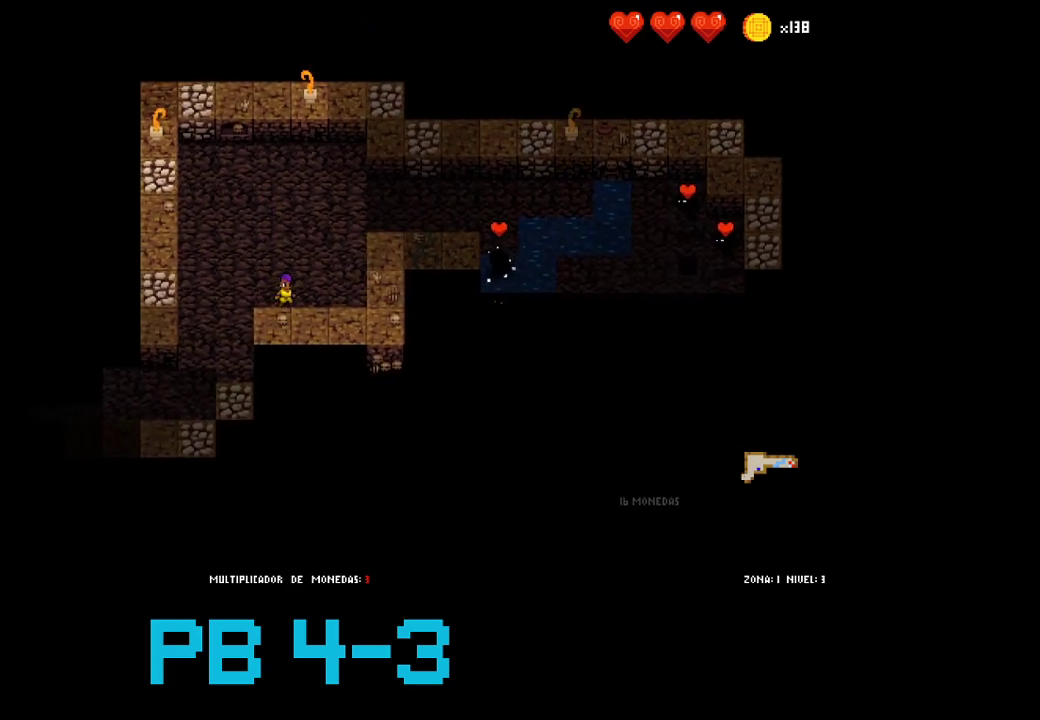
{"buttons": [], "events": [[50, "CIRCLE", "down"], [117, "CIRCLE", "up"], [300, "CROSS", "down"], [367, "CROSS", "up"]]}
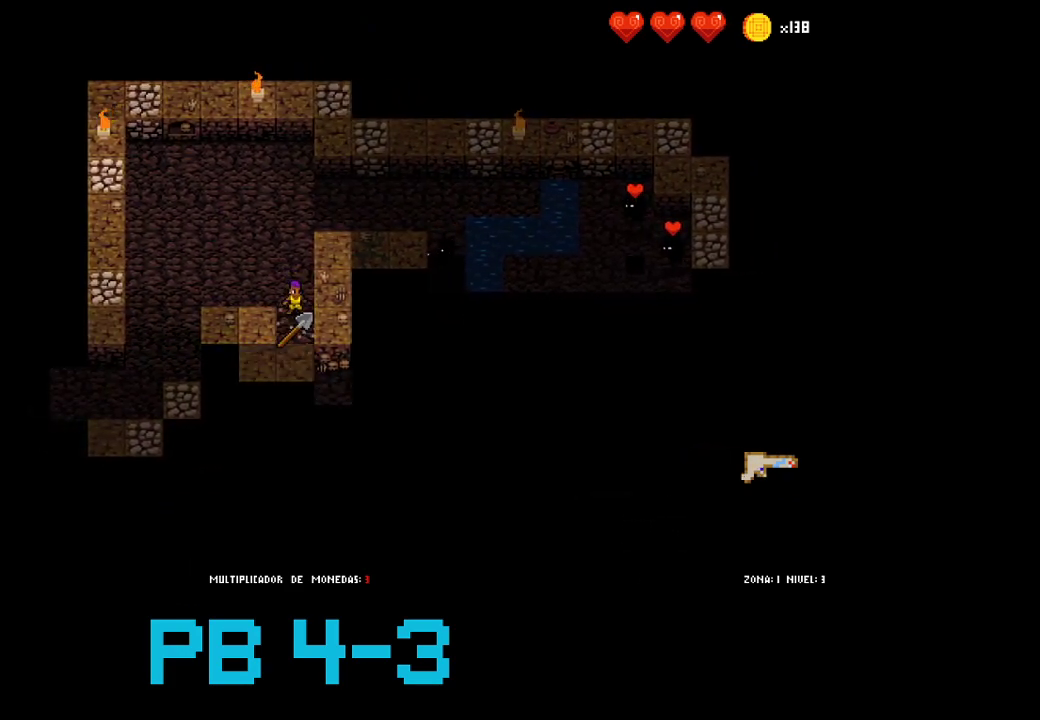
{"buttons": ["CROSS"], "events": [[33, "CROSS", "down"], [67, "CROSS", "up"], [233, "CROSS", "down"], [300, "CROSS", "up"], [433, "CROSS", "down"]]}
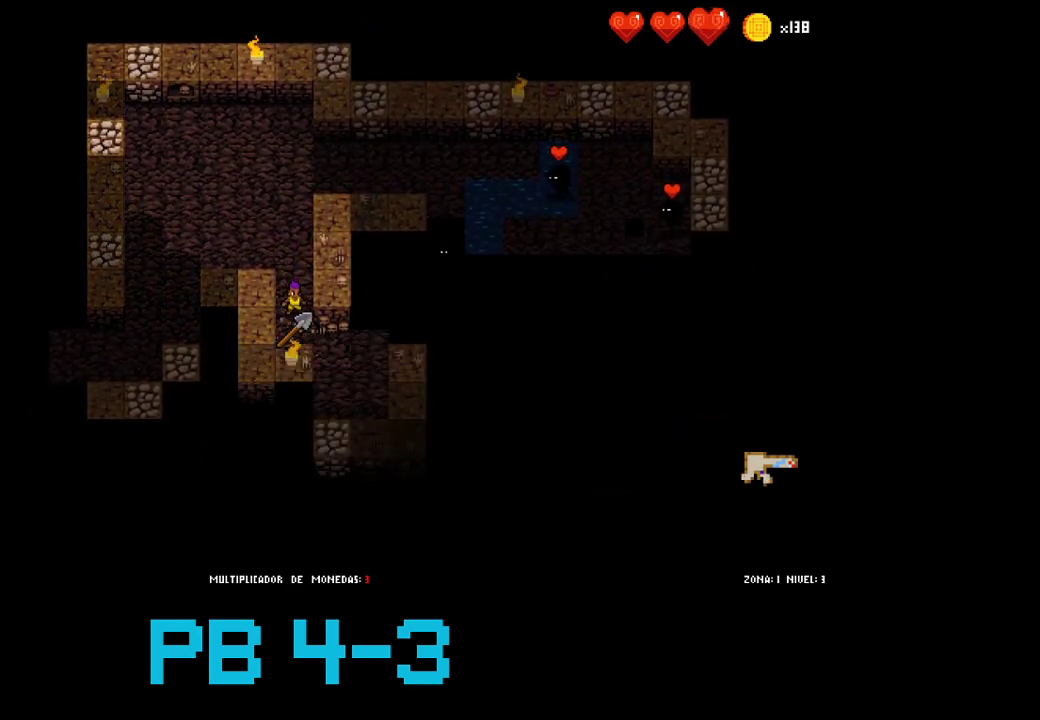
{"buttons": [], "events": [[33, "CROSS", "up"], [150, "CROSS", "down"], [217, "CROSS", "up"], [350, "CROSS", "down"], [417, "CROSS", "up"]]}
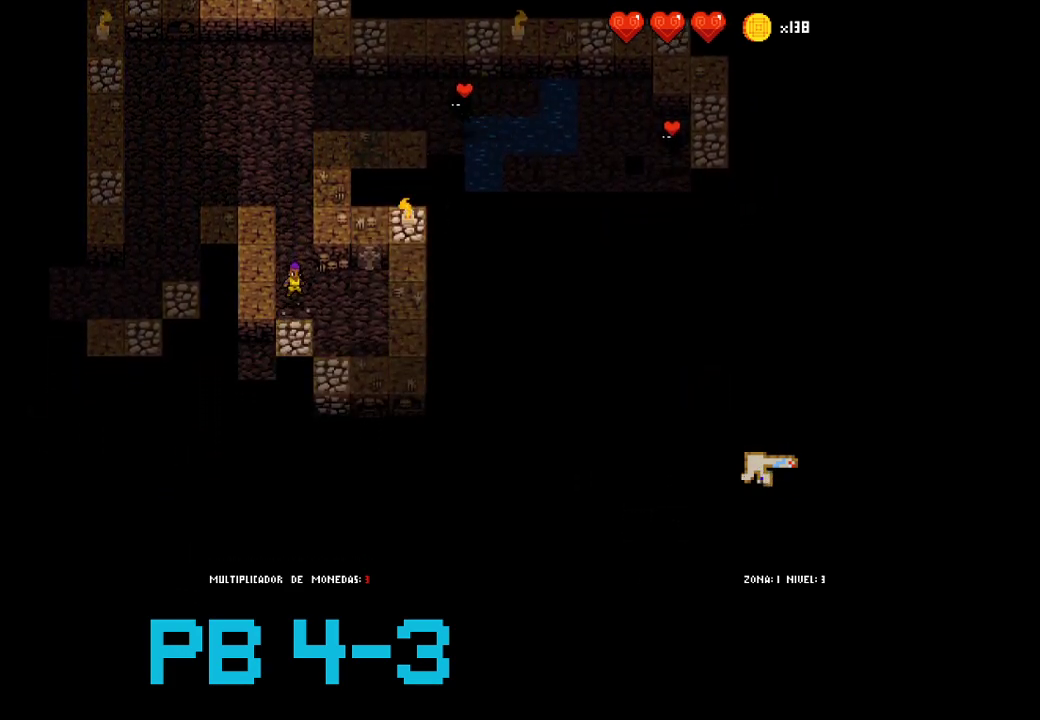
{"buttons": ["TRIANGLE"], "events": [[50, "CROSS", "down"], [83, "CROSS", "up"], [217, "SQUARE", "down"], [283, "SQUARE", "up"], [467, "TRIANGLE", "down"]]}
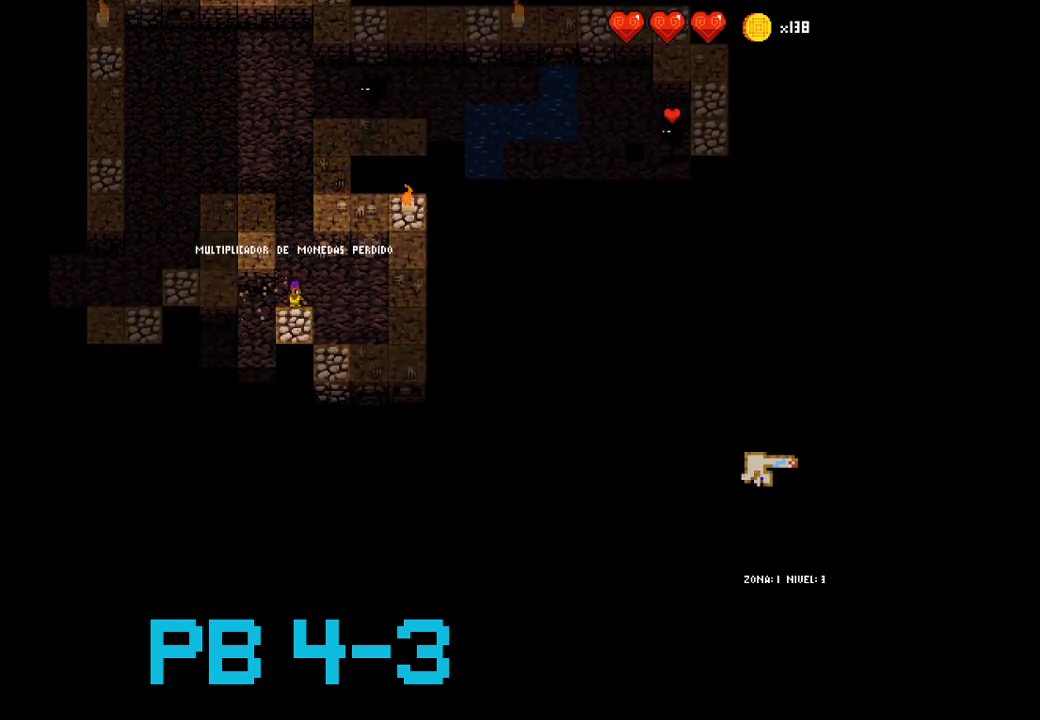
{"buttons": [], "events": [[33, "TRIANGLE", "up"], [200, "SQUARE", "down"], [267, "SQUARE", "up"], [400, "TRIANGLE", "down"], [500, "TRIANGLE", "up"]]}
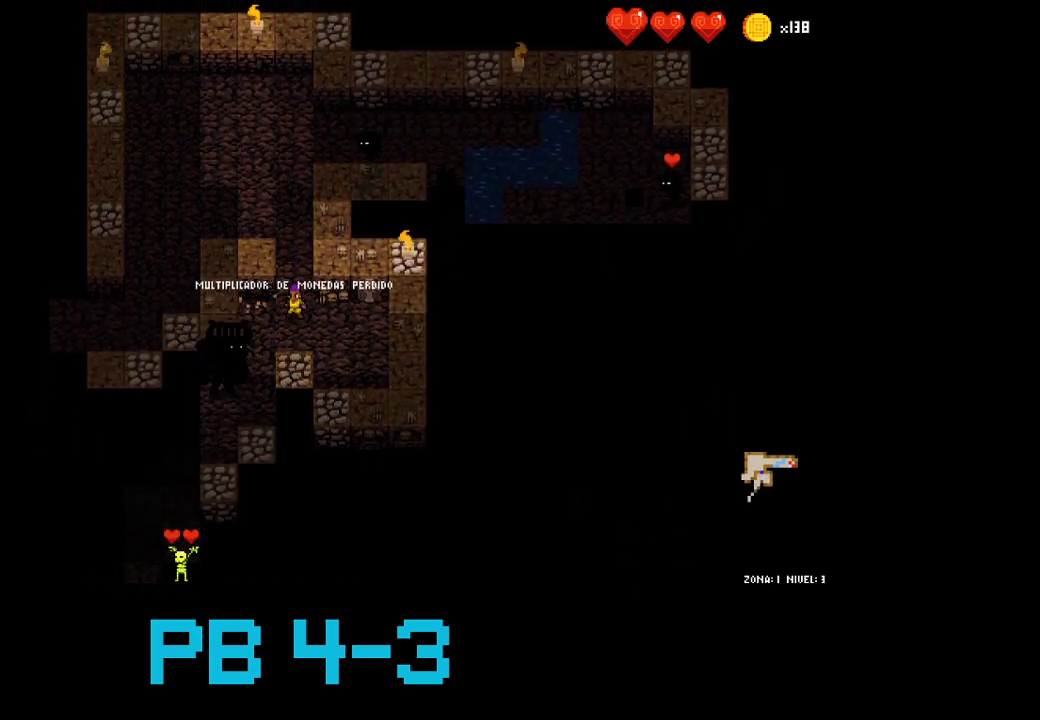
{"buttons": [], "events": [[150, "TRIANGLE", "down"], [217, "TRIANGLE", "up"], [383, "TRIANGLE", "down"], [417, "TRIANGLE", "up"]]}
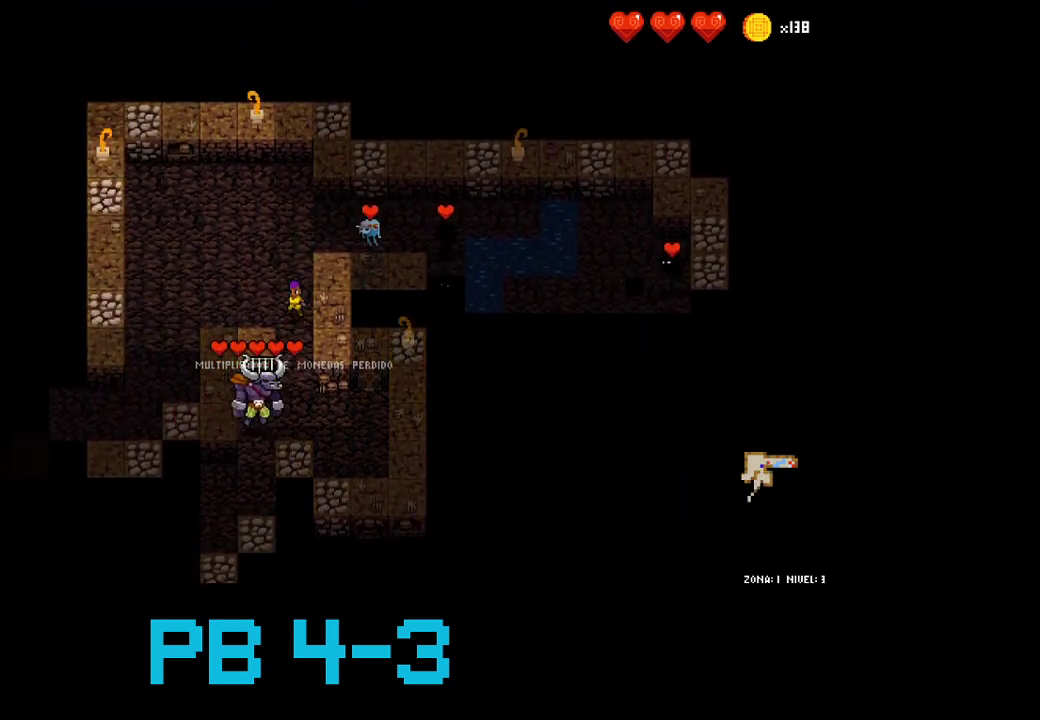
{"buttons": ["SQUARE"], "events": [[83, "SQUARE", "down"], [150, "SQUARE", "up"], [283, "SQUARE", "down"], [350, "SQUARE", "up"], [500, "SQUARE", "down"]]}
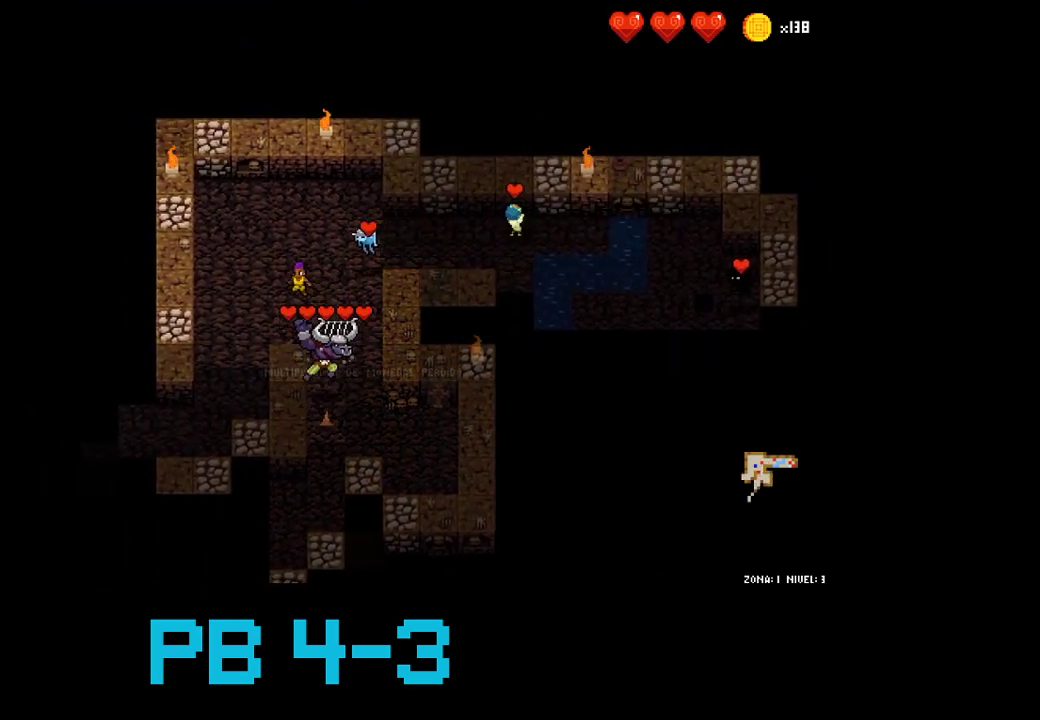
{"buttons": [], "events": [[67, "SQUARE", "up"], [200, "TRIANGLE", "down"], [267, "TRIANGLE", "up"], [400, "TRIANGLE", "down"], [467, "TRIANGLE", "up"]]}
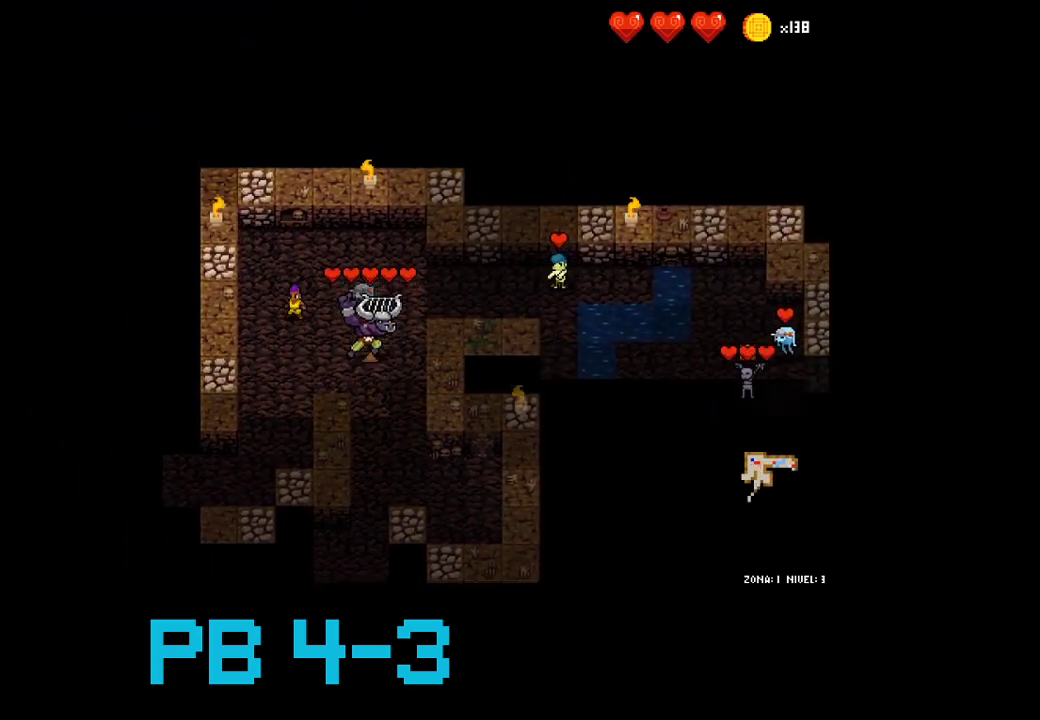
{"buttons": [], "events": [[250, "CROSS", "down"], [317, "CROSS", "up"]]}
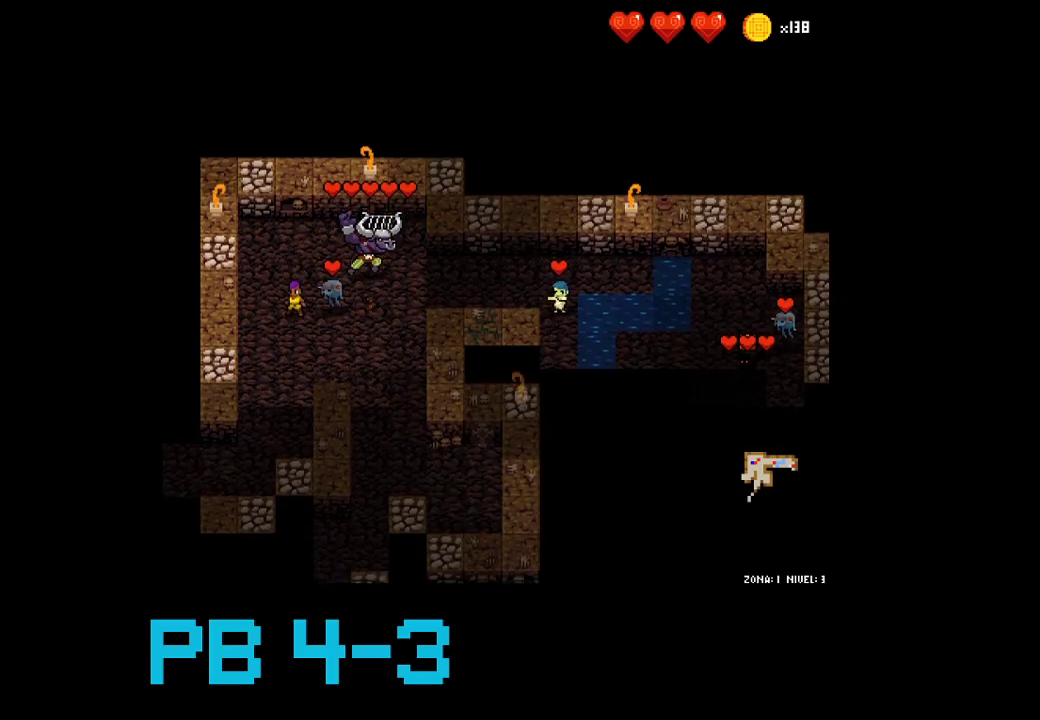
{"buttons": [], "events": [[17, "TRIANGLE", "down"], [50, "TRIANGLE", "up"], [183, "TRIANGLE", "down"], [250, "TRIANGLE", "up"], [433, "CROSS", "down"], [500, "CROSS", "up"]]}
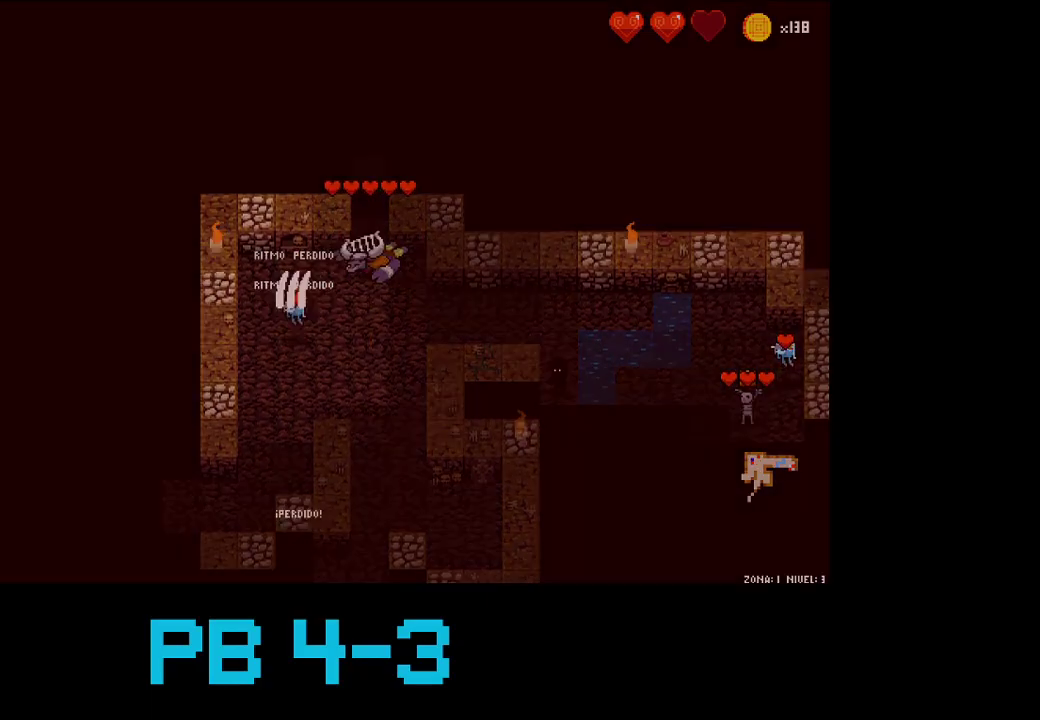
{"buttons": [], "events": [[167, "CROSS", "down"], [233, "CROSS", "up"], [400, "CROSS", "down"], [467, "CROSS", "up"]]}
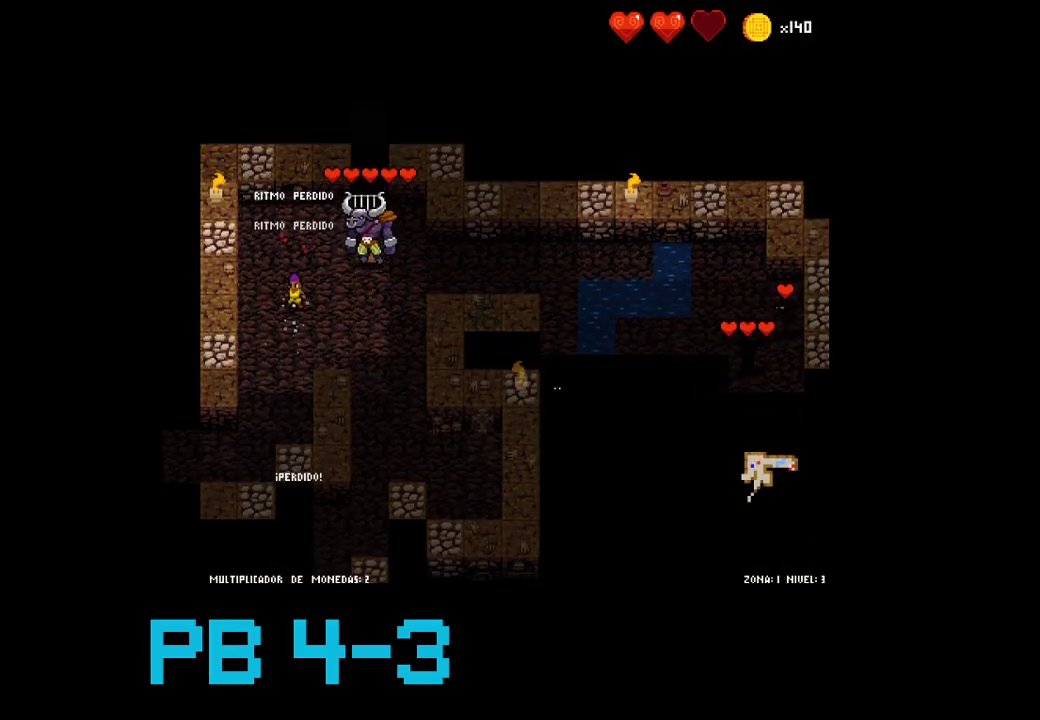
{"buttons": [], "events": [[100, "CROSS", "down"], [167, "CROSS", "up"], [317, "SQUARE", "down"], [383, "SQUARE", "up"]]}
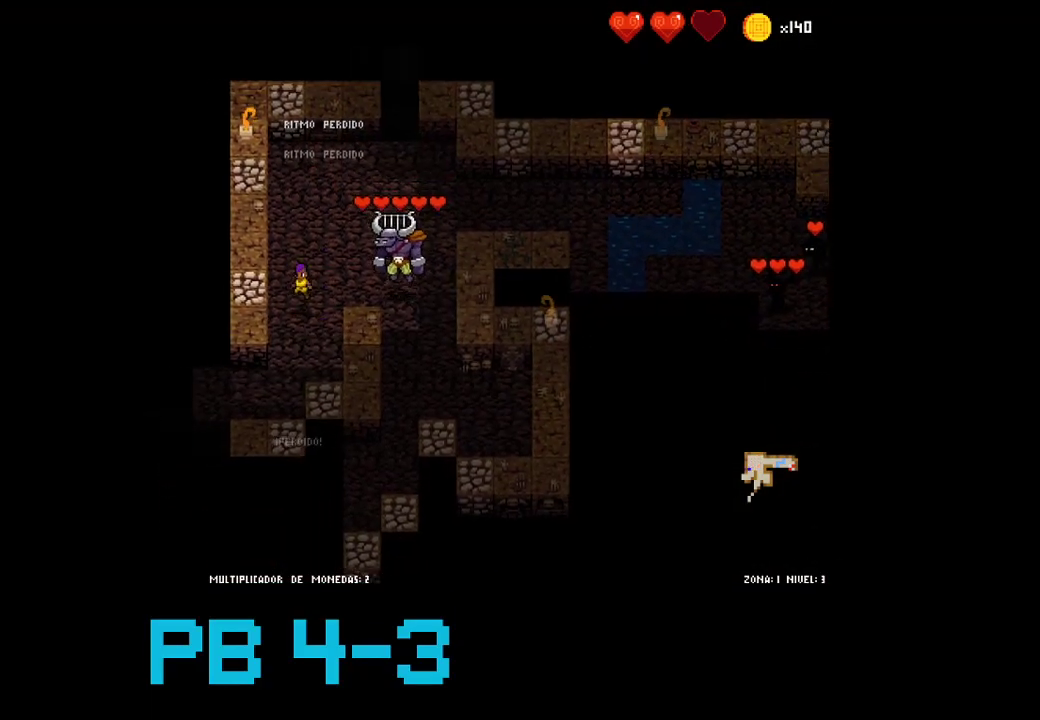
{"buttons": ["TRIANGLE"], "events": [[17, "TRIANGLE", "down"], [117, "TRIANGLE", "up"], [283, "TRIANGLE", "down"], [350, "TRIANGLE", "up"], [483, "TRIANGLE", "down"]]}
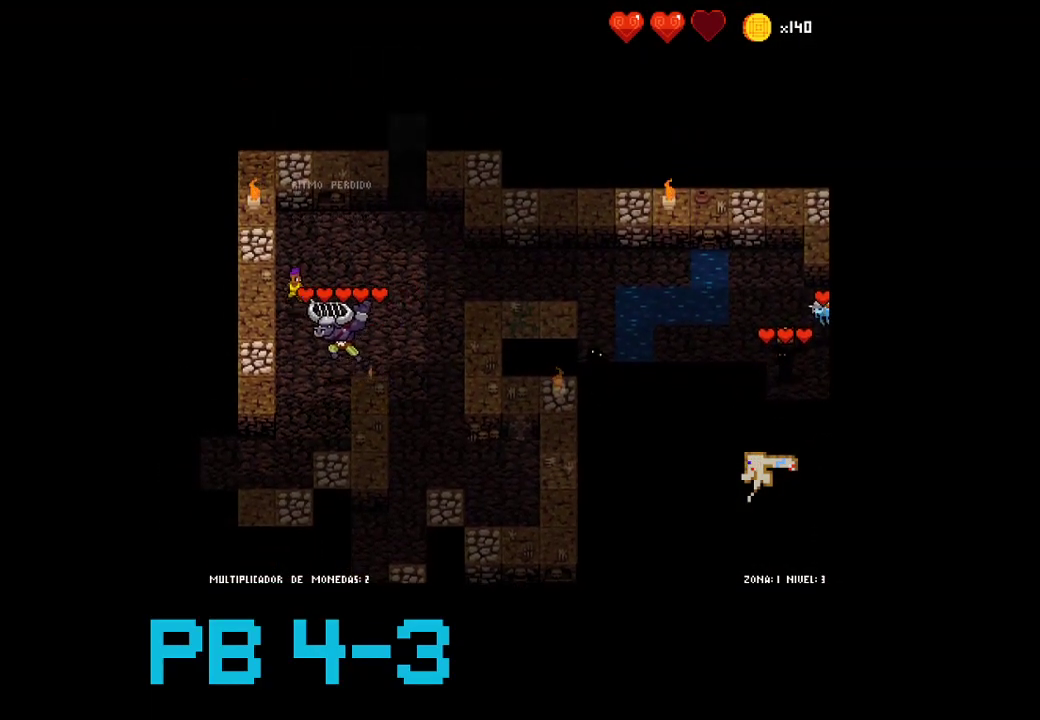
{"buttons": [], "events": [[17, "TRIANGLE", "up"], [200, "CROSS", "down"], [267, "CROSS", "up"], [433, "CROSS", "down"], [500, "CROSS", "up"]]}
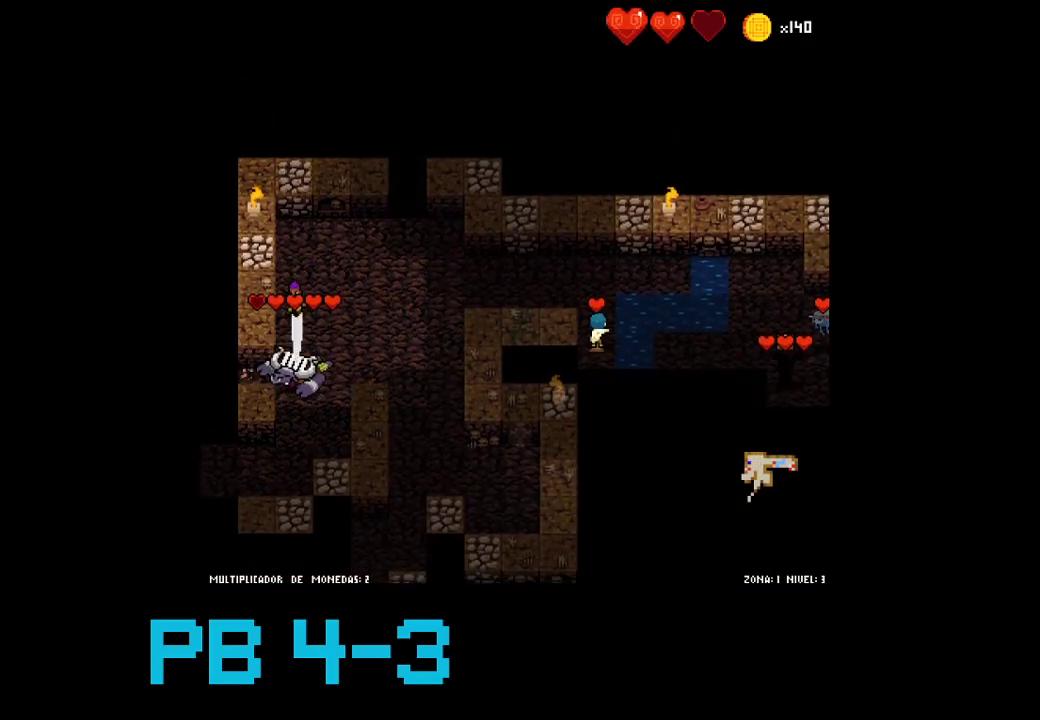
{"buttons": [], "events": [[133, "CROSS", "down"], [200, "CROSS", "up"], [333, "CROSS", "down"], [400, "CROSS", "up"]]}
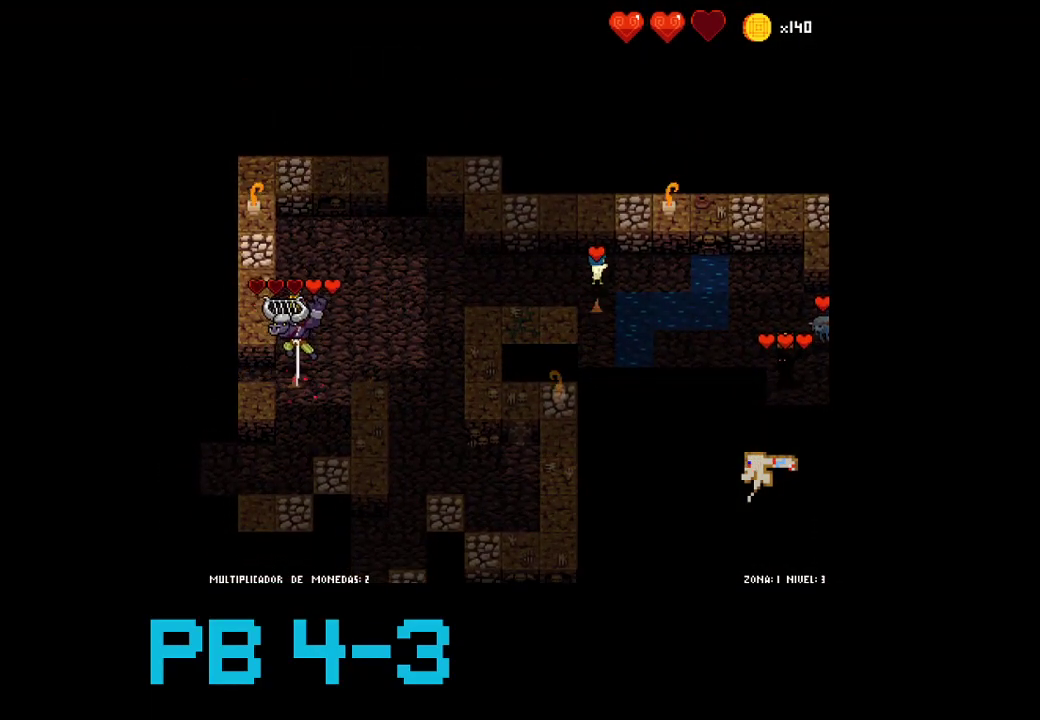
{"buttons": ["SQUARE"], "events": [[50, "CIRCLE", "down"], [150, "CIRCLE", "up"], [283, "SQUARE", "down"], [350, "SQUARE", "up"], [483, "SQUARE", "down"]]}
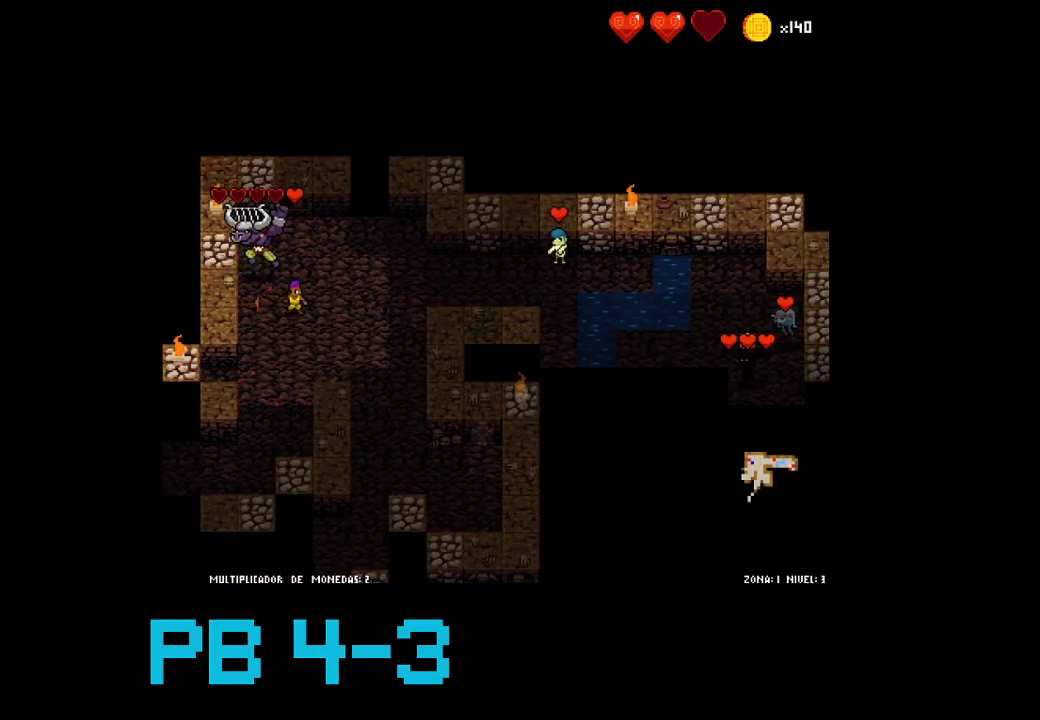
{"buttons": [], "events": [[50, "SQUARE", "up"], [183, "TRIANGLE", "down"], [250, "TRIANGLE", "up"], [433, "CROSS", "down"], [500, "CROSS", "up"]]}
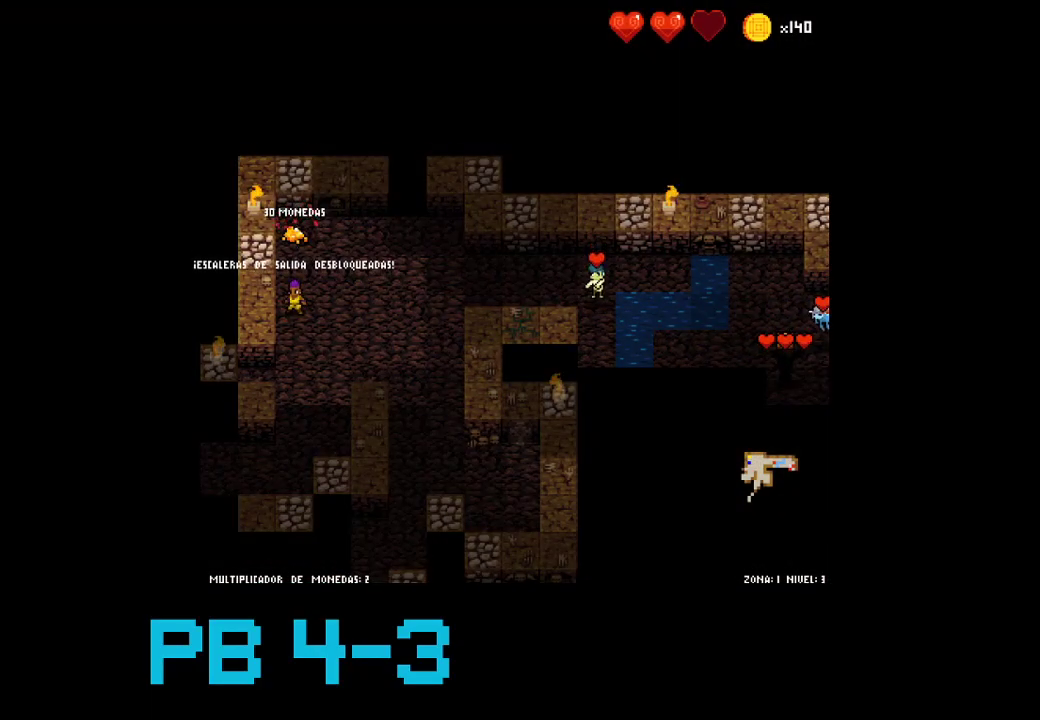
{"buttons": [], "events": [[133, "CROSS", "down"], [200, "CROSS", "up"], [333, "CIRCLE", "down"], [400, "CIRCLE", "up"]]}
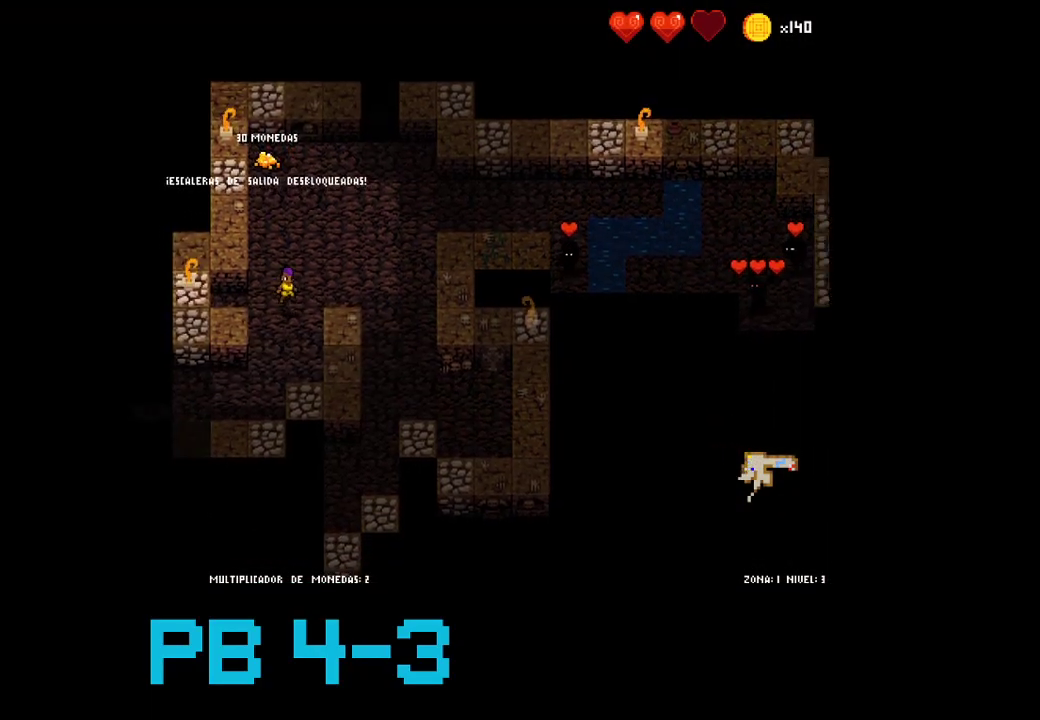
{"buttons": ["CROSS"], "events": [[33, "CIRCLE", "down"], [150, "CIRCLE", "up"], [283, "CROSS", "down"], [350, "CROSS", "up"], [483, "CROSS", "down"]]}
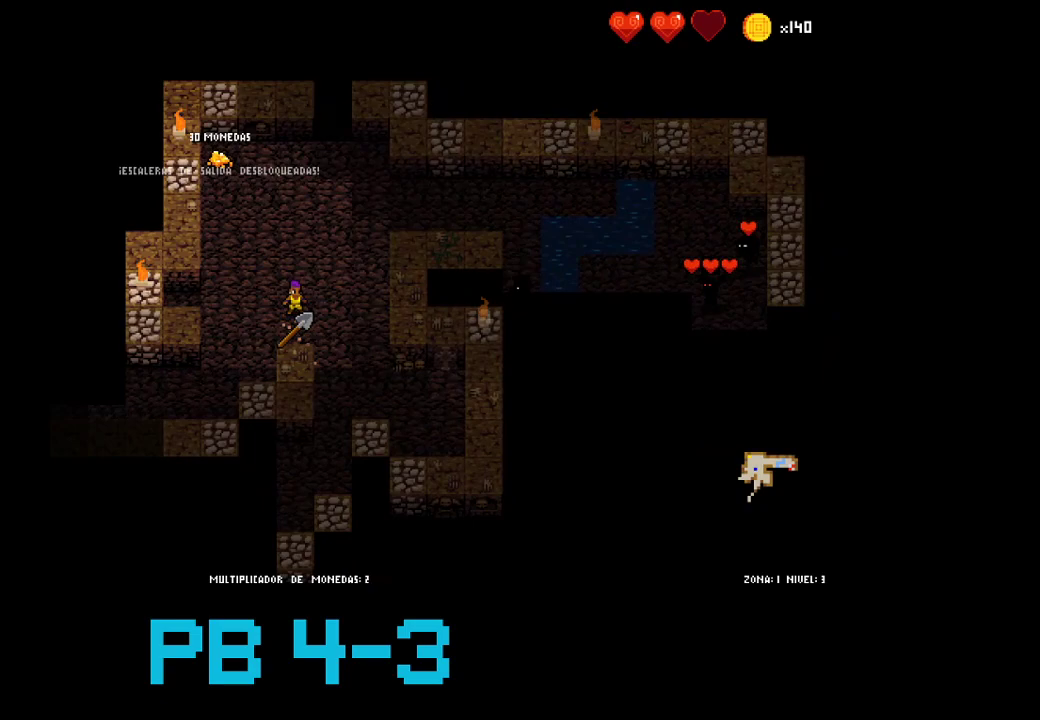
{"buttons": [], "events": [[50, "CROSS", "up"], [183, "CROSS", "down"], [250, "CROSS", "up"], [383, "CROSS", "down"], [467, "CROSS", "up"]]}
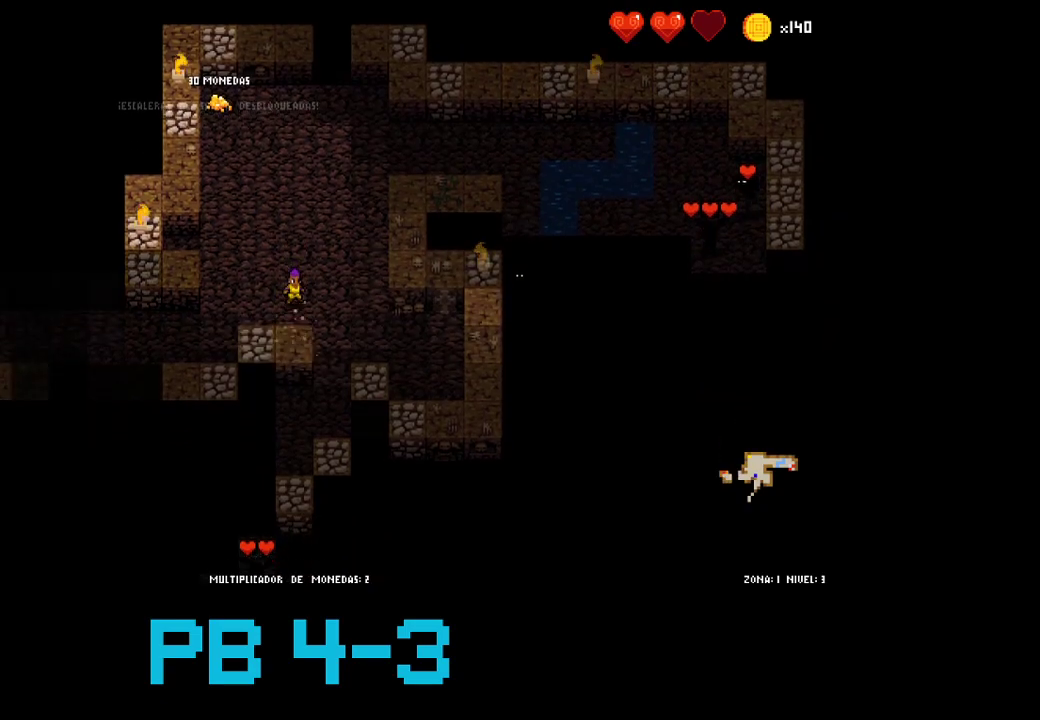
{"buttons": [], "events": [[133, "CROSS", "down"], [200, "CROSS", "up"], [333, "CROSS", "down"], [400, "CROSS", "up"]]}
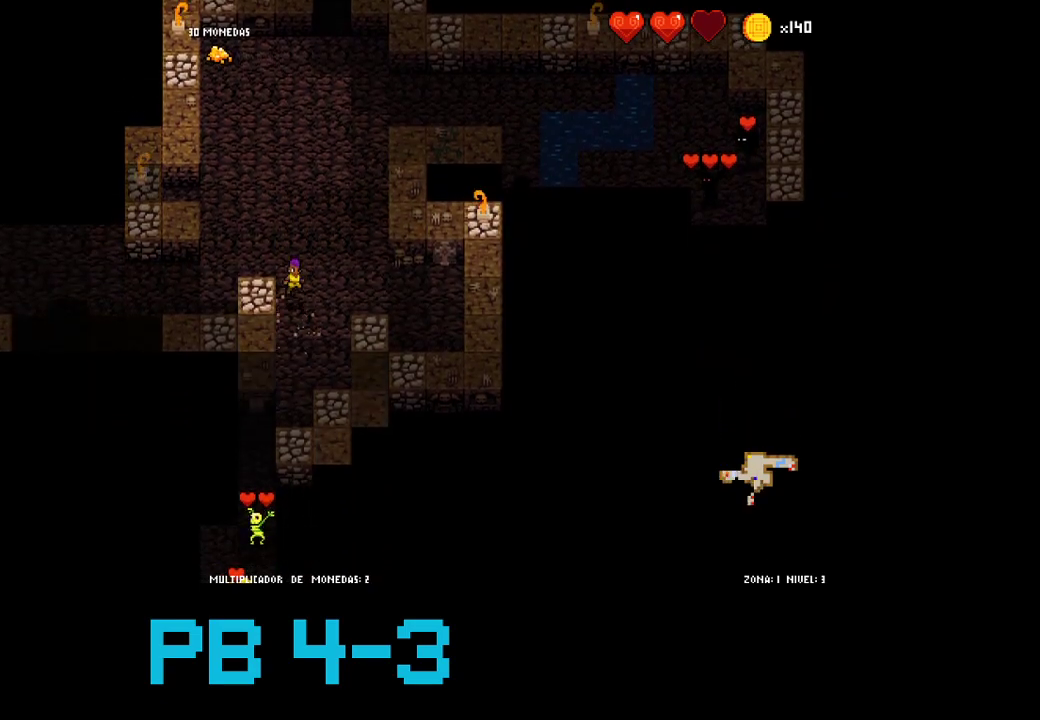
{"buttons": ["SQUARE"], "events": [[33, "CROSS", "down"], [100, "CROSS", "up"], [283, "CROSS", "down"], [350, "CROSS", "up"], [483, "SQUARE", "down"]]}
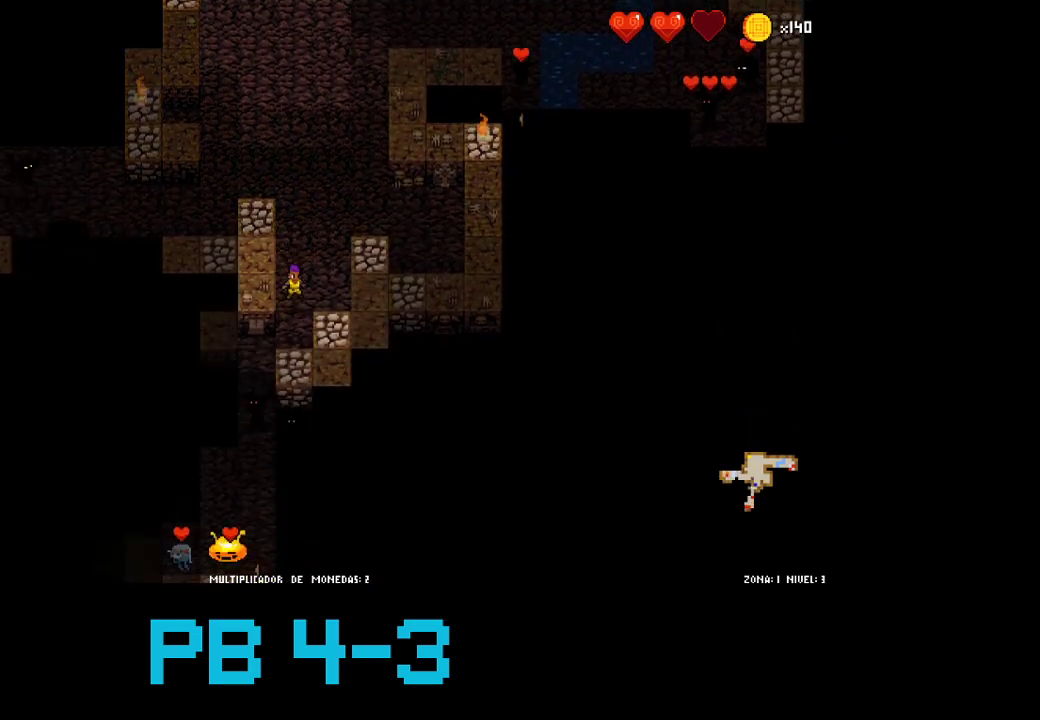
{"buttons": [], "events": [[50, "SQUARE", "up"], [183, "SQUARE", "down"], [250, "SQUARE", "up"], [417, "CROSS", "down"], [483, "CROSS", "up"]]}
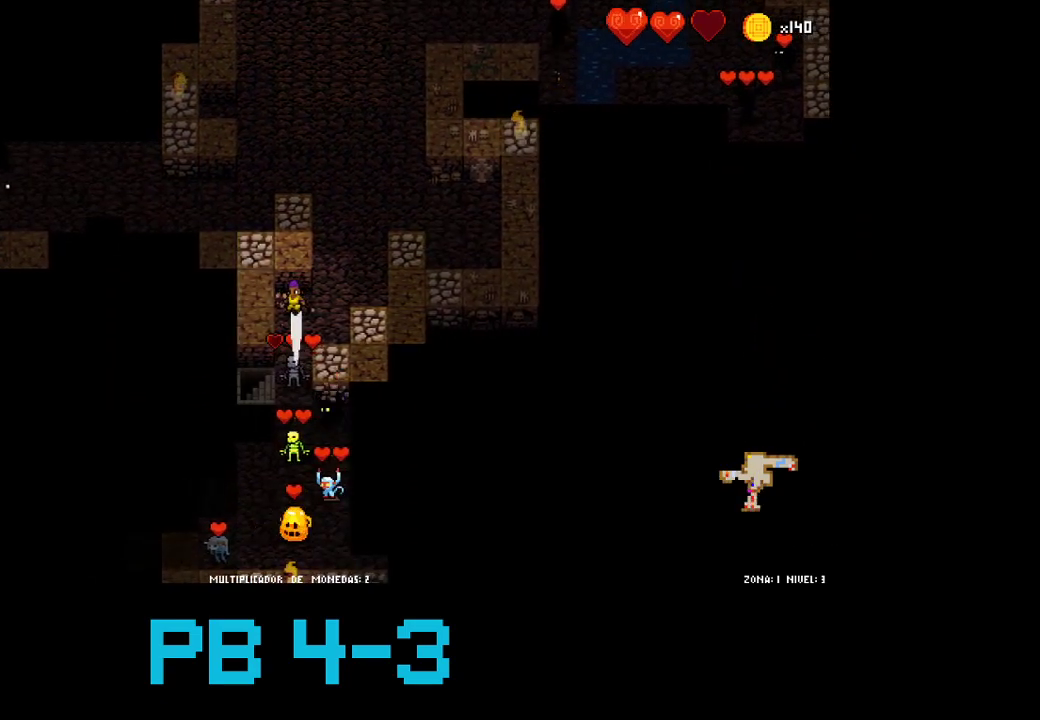
{"buttons": [], "events": [[133, "CROSS", "down"], [200, "CROSS", "up"], [333, "CROSS", "down"], [433, "CROSS", "up"]]}
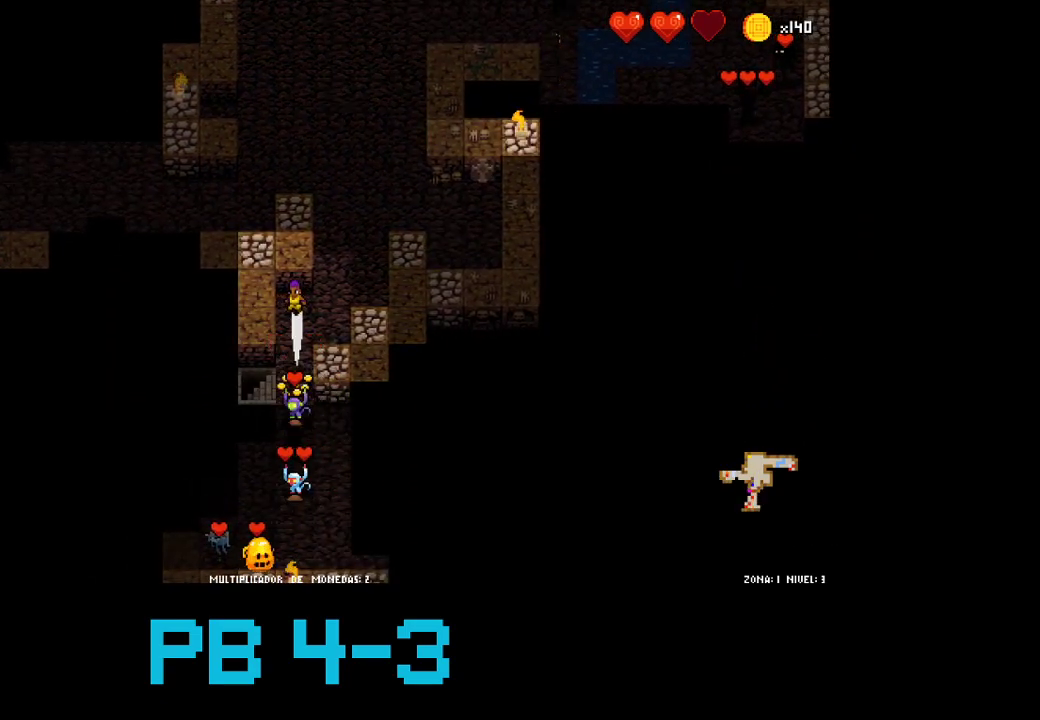
{"buttons": [], "events": [[67, "CROSS", "down"], [167, "CROSS", "up"], [283, "CROSS", "down"], [350, "CROSS", "up"]]}
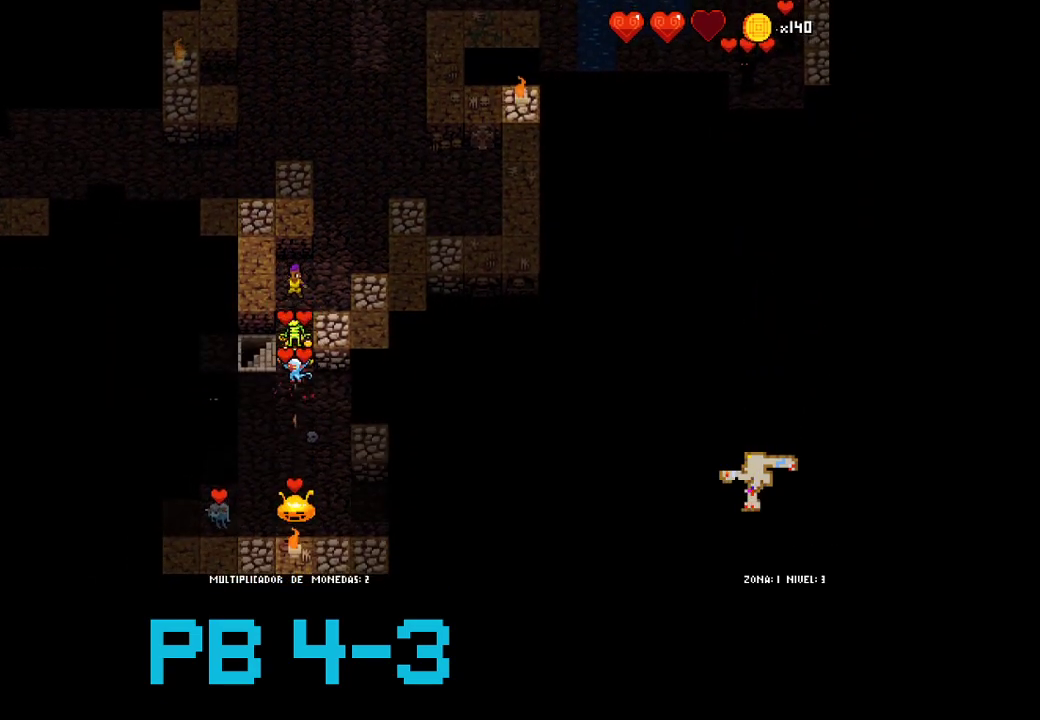
{"buttons": [], "events": [[17, "CROSS", "down"], [83, "CROSS", "up"], [217, "CROSS", "down"], [283, "CROSS", "up"], [417, "CROSS", "down"], [483, "CROSS", "up"]]}
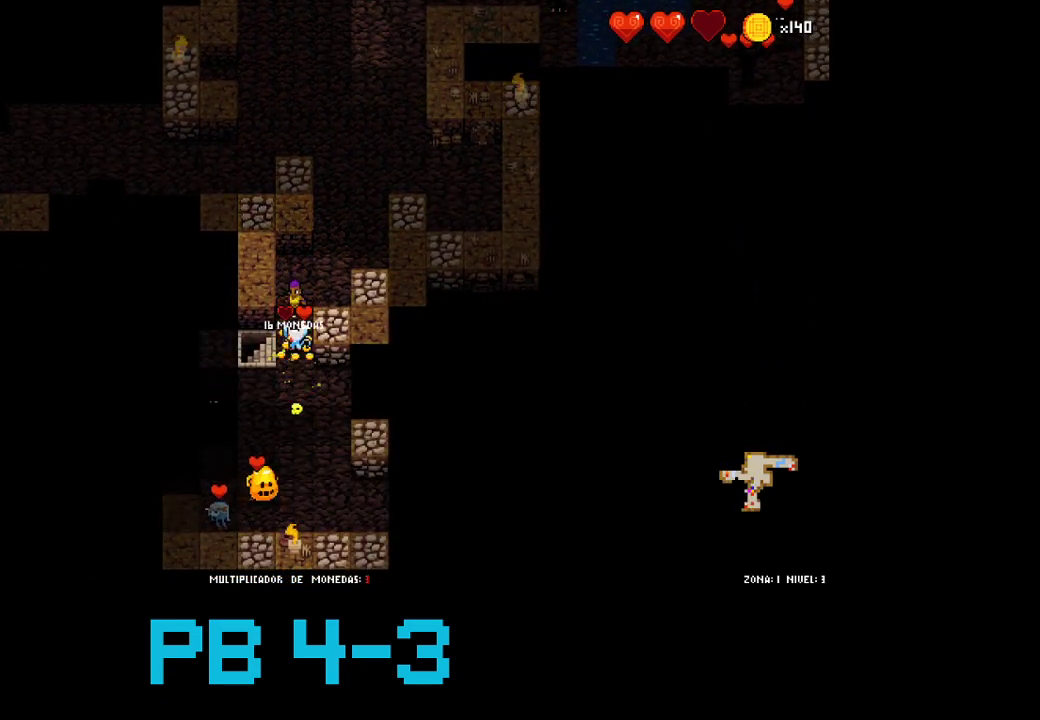
{"buttons": [], "events": [[133, "CROSS", "down"], [200, "CROSS", "up"], [333, "CROSS", "down"], [400, "CROSS", "up"]]}
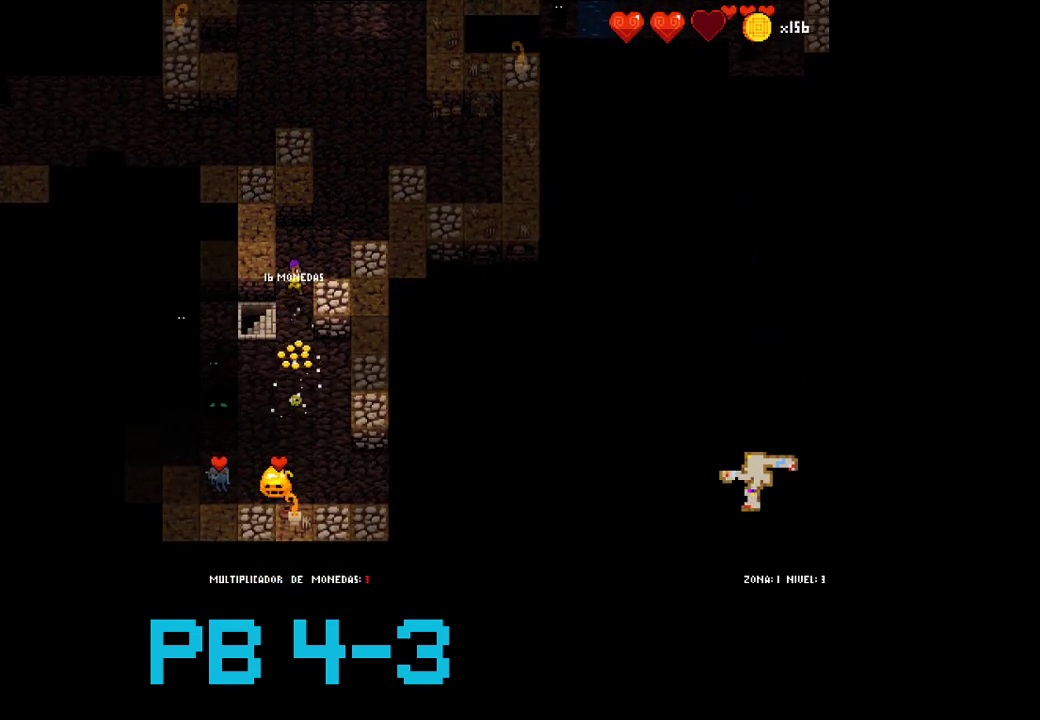
{"buttons": [], "events": [[33, "SQUARE", "down"], [100, "SQUARE", "up"]]}
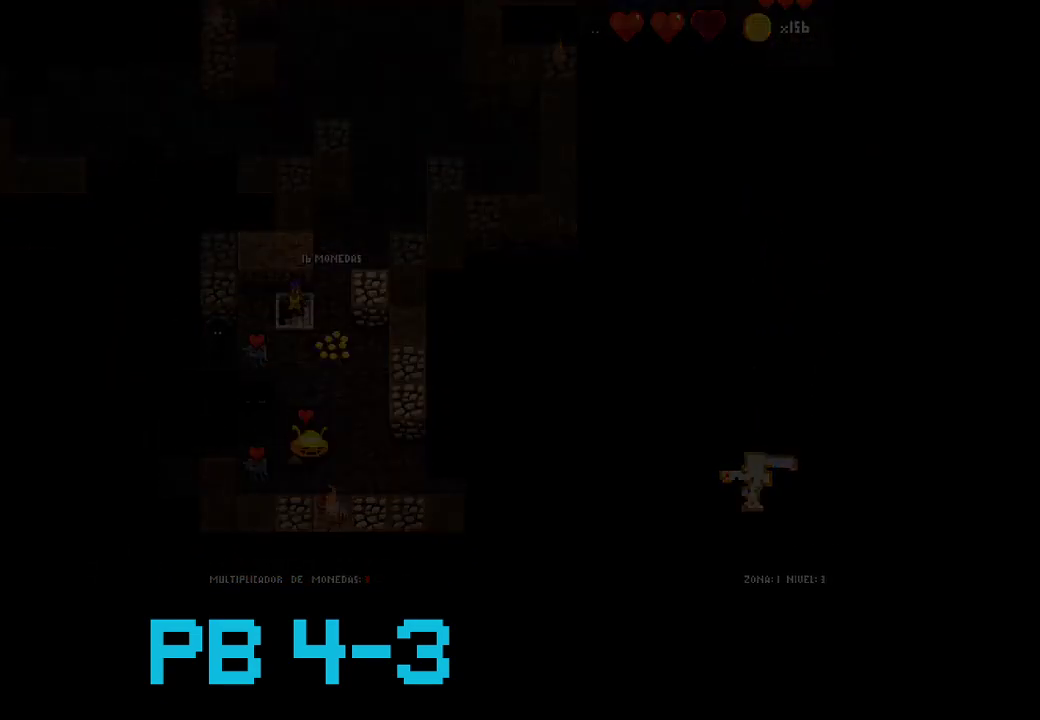
{"buttons": [], "events": []}